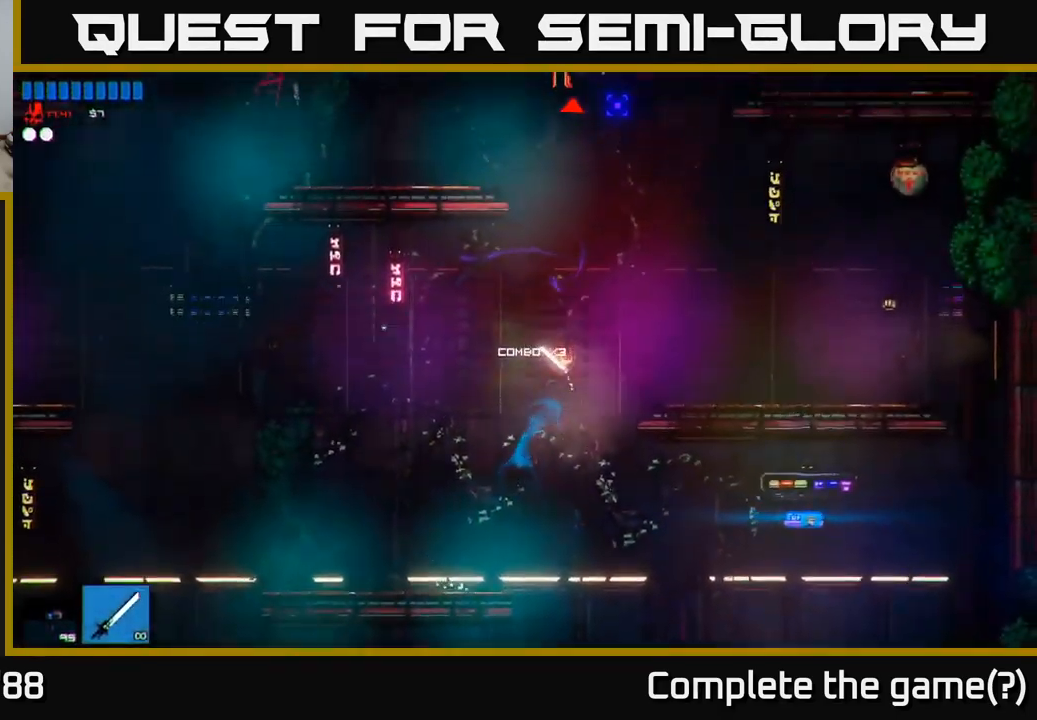
Gameplay with a controller (Xbox layout); each line is a JSON object with the inputs held at the frame after it. "events" lists button and stick changes between this image and that frame as [ms after this image, input, new state], when the widget could be followed in between.
{"buttons": [], "left_stick": "left", "right_stick": "up", "events": [[17, "L1", "down"], [83, "A", "up"], [150, "L1", "up"], [167, "R2", "down"], [300, "left_stick", "up-left"], [317, "R2", "up"], [400, "left_stick", "left"]]}
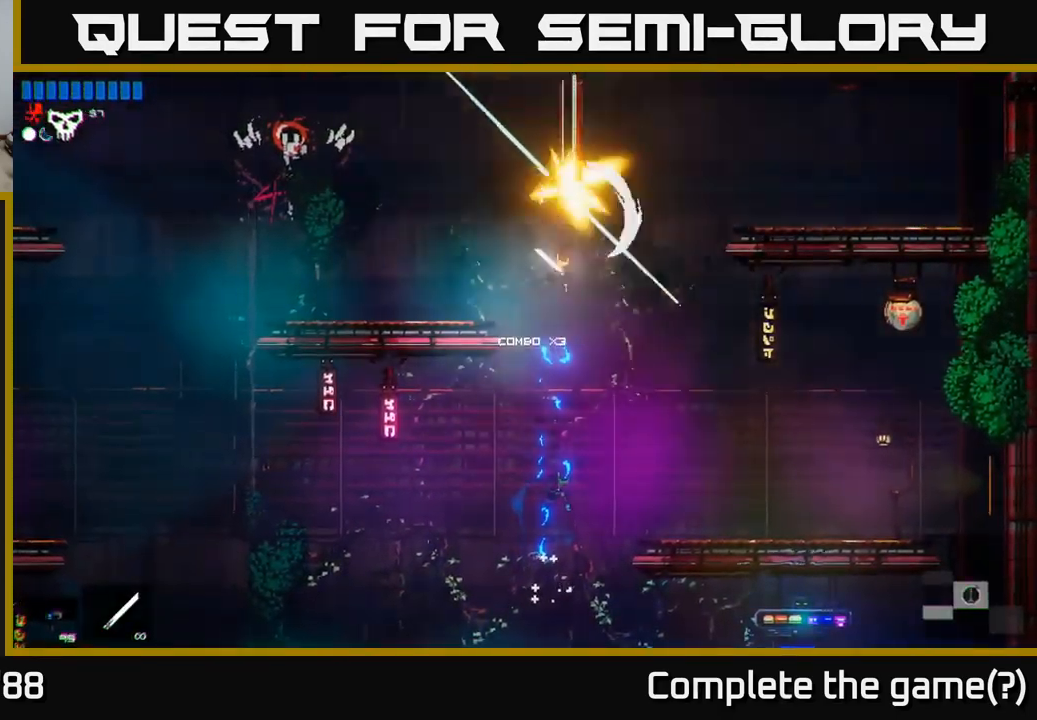
{"buttons": [], "left_stick": "right", "right_stick": "up", "events": [[350, "left_stick", "right"]]}
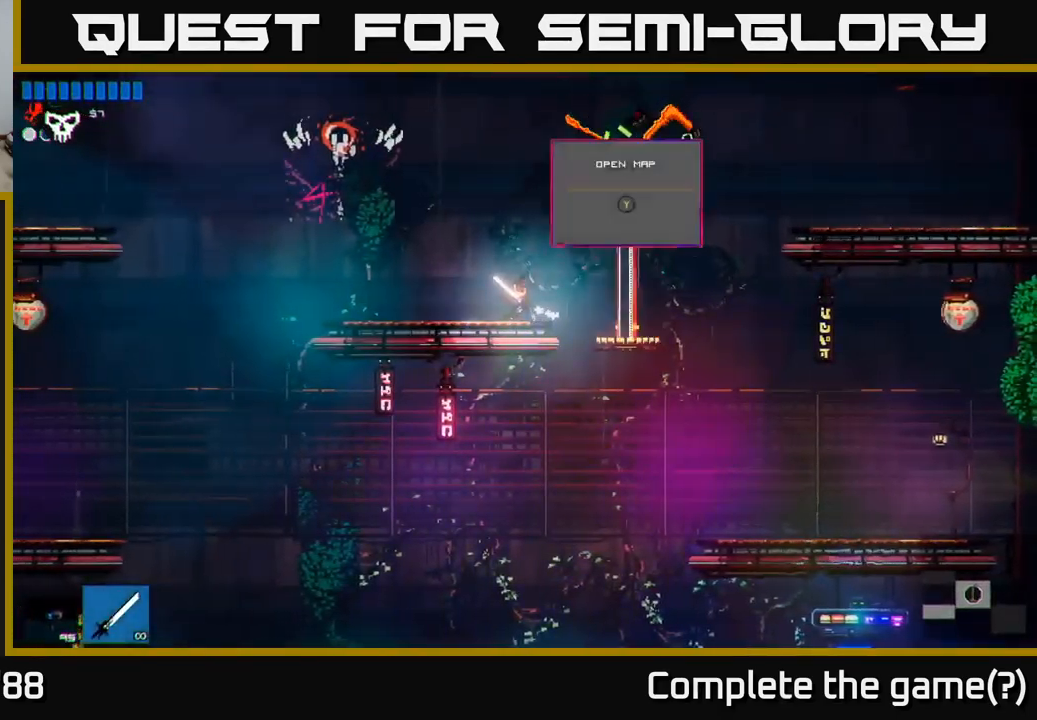
{"buttons": ["A"], "left_stick": "left", "right_stick": "up-right", "events": [[33, "right_stick", "up-right"], [367, "left_stick", "left"], [467, "A", "down"]]}
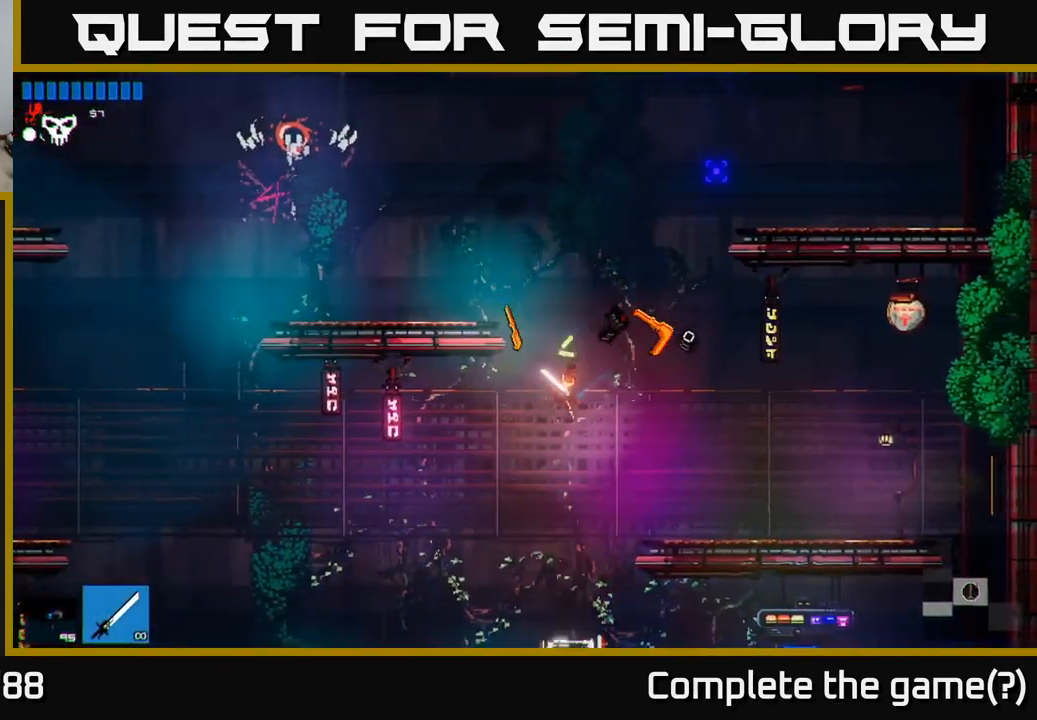
{"buttons": [], "left_stick": "left", "right_stick": "up-left", "events": [[200, "A", "up"], [450, "right_stick", "up-left"]]}
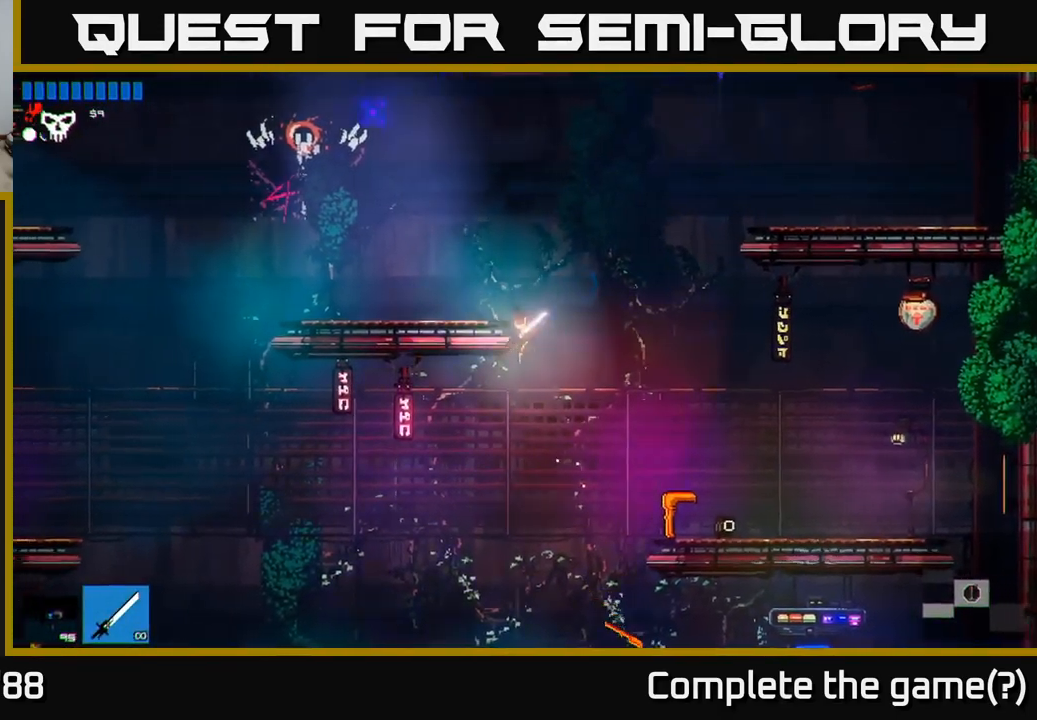
{"buttons": [], "left_stick": "center", "right_stick": "left", "events": [[17, "right_stick", "left"], [150, "left_stick", "center"], [267, "left_stick", "left"], [483, "left_stick", "center"]]}
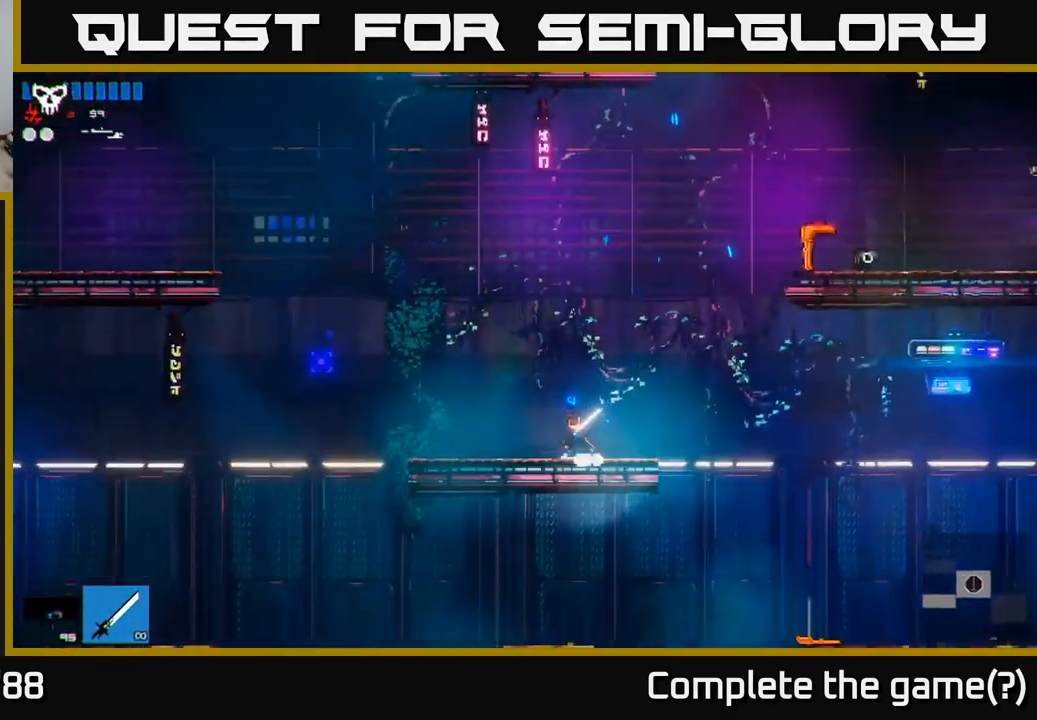
{"buttons": [], "left_stick": "right", "right_stick": "down-left", "events": [[17, "left_stick", "right"], [317, "right_stick", "down-left"]]}
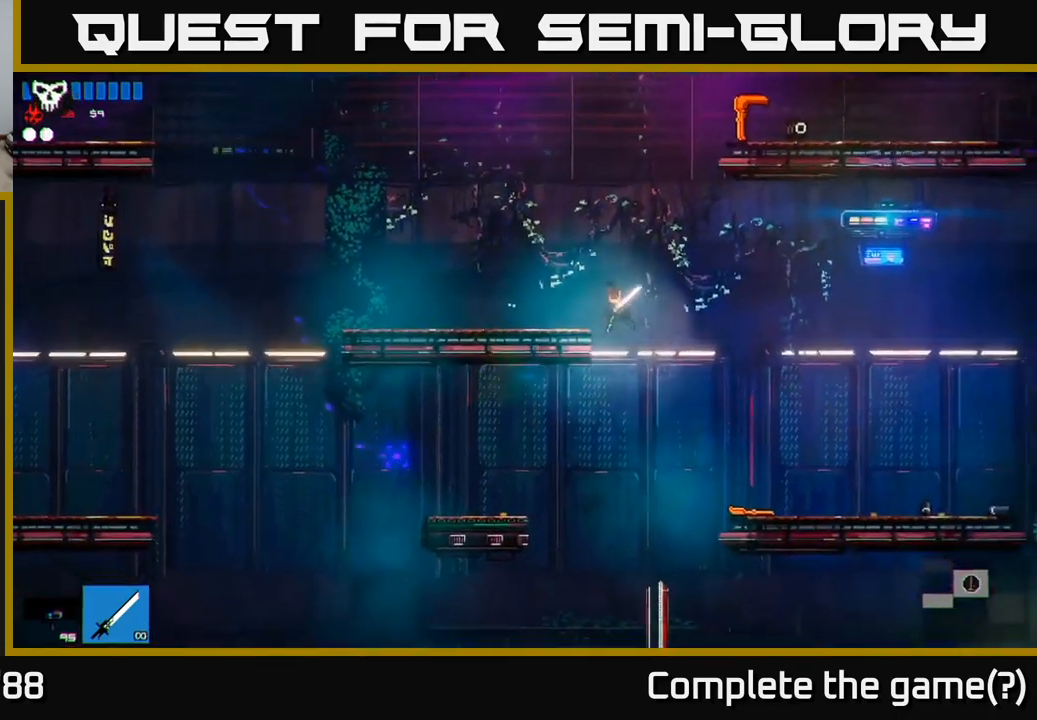
{"buttons": [], "left_stick": "right", "right_stick": "right", "events": [[117, "left_stick", "left"], [267, "left_stick", "right"], [450, "right_stick", "down-right"], [500, "right_stick", "right"]]}
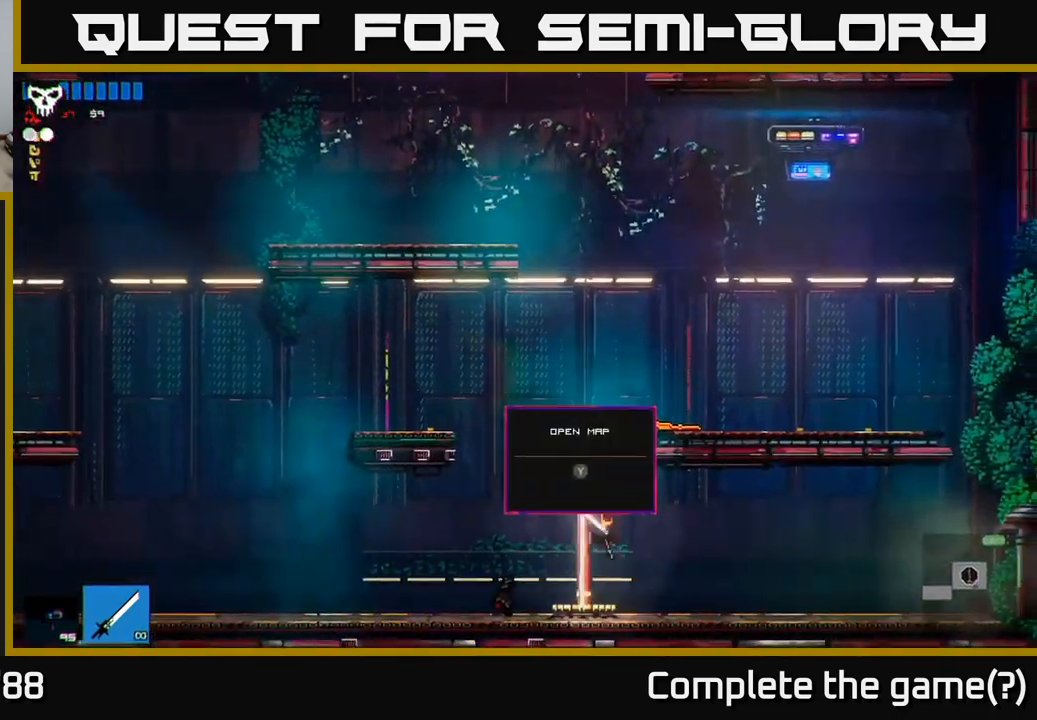
{"buttons": [], "left_stick": "right", "right_stick": "right", "events": [[34, "L1", "down"], [134, "L1", "up"]]}
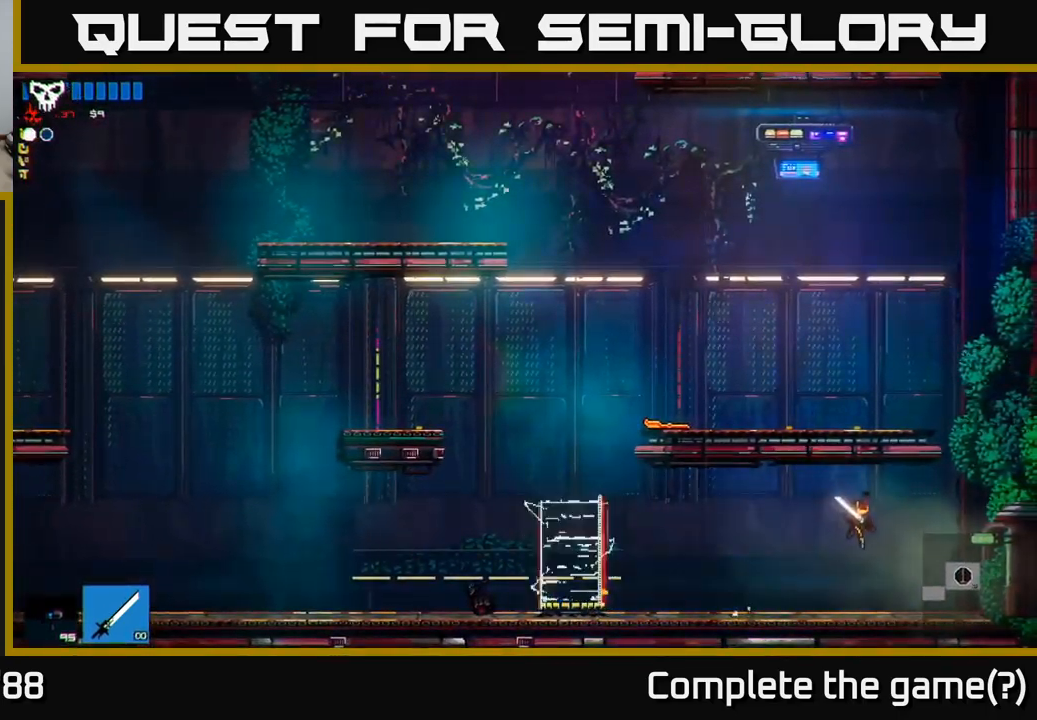
{"buttons": [], "left_stick": "right", "right_stick": "right", "events": []}
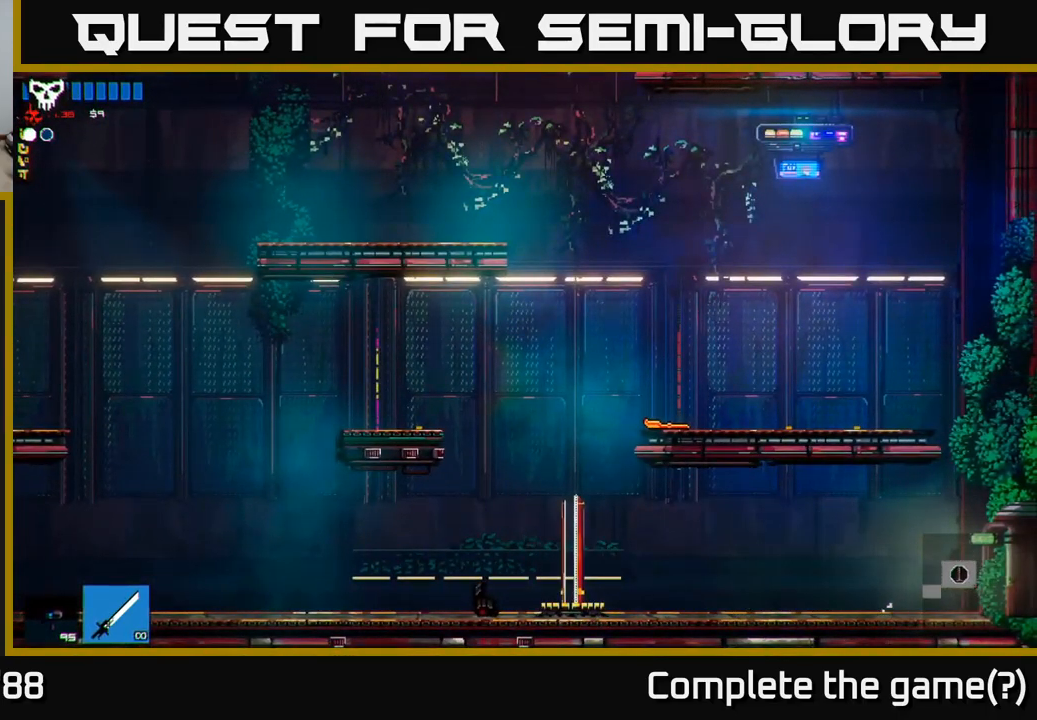
{"buttons": [], "left_stick": "right", "right_stick": "right", "events": []}
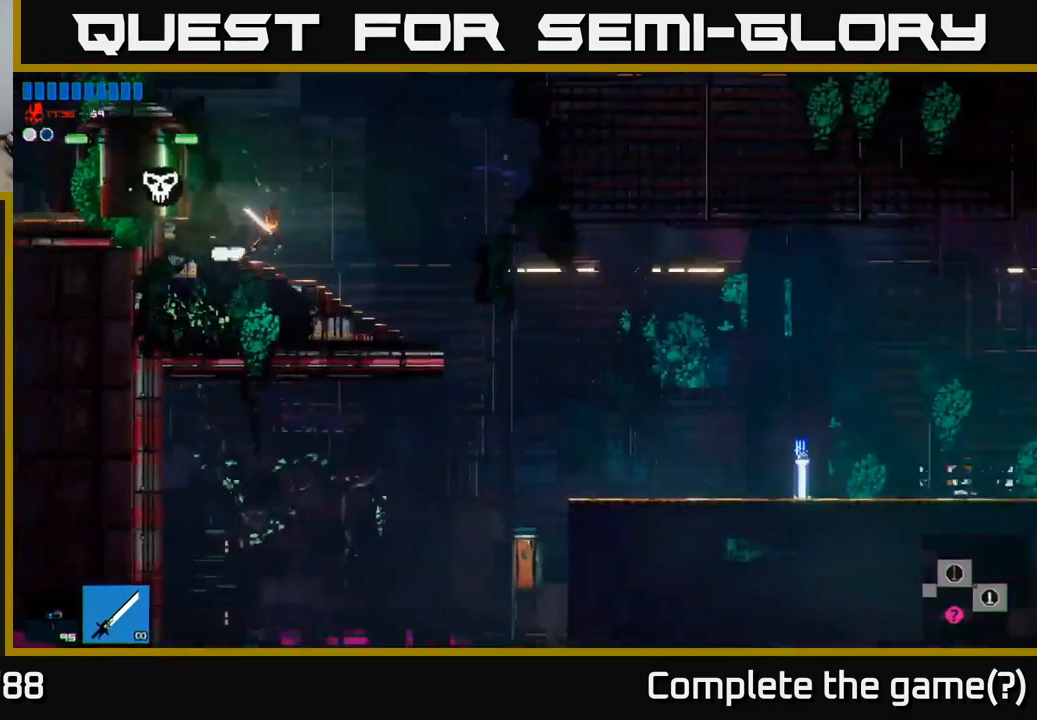
{"buttons": [], "left_stick": "right", "right_stick": "right", "events": []}
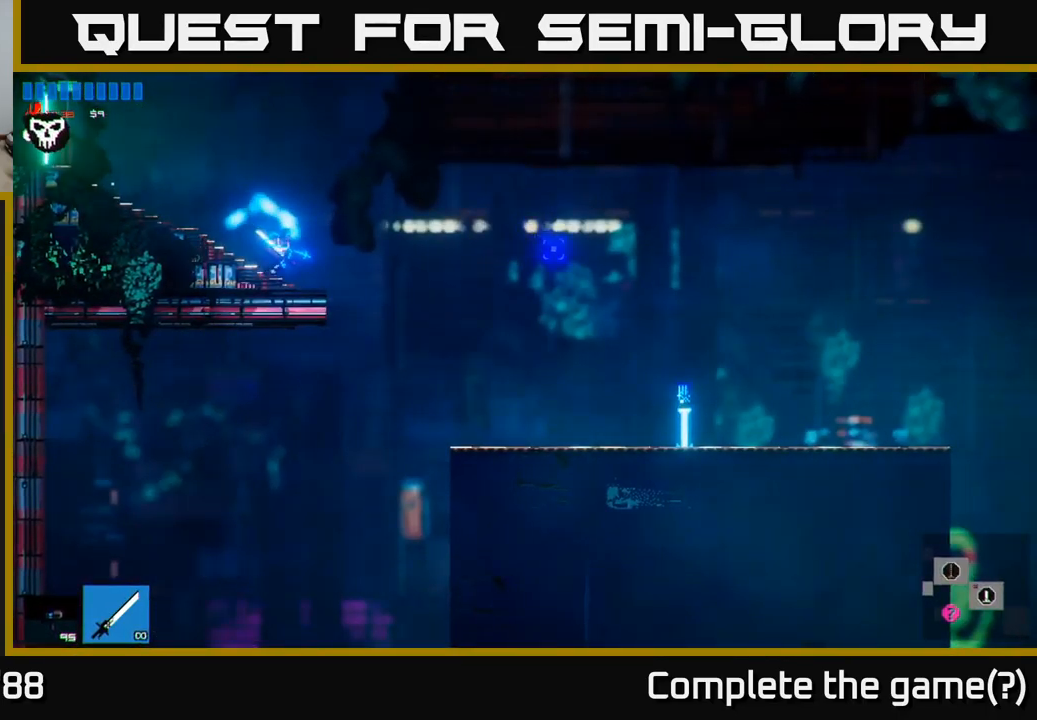
{"buttons": [], "left_stick": "right", "right_stick": "down-right", "events": [[84, "A", "down"], [184, "A", "up"], [317, "right_stick", "down-right"]]}
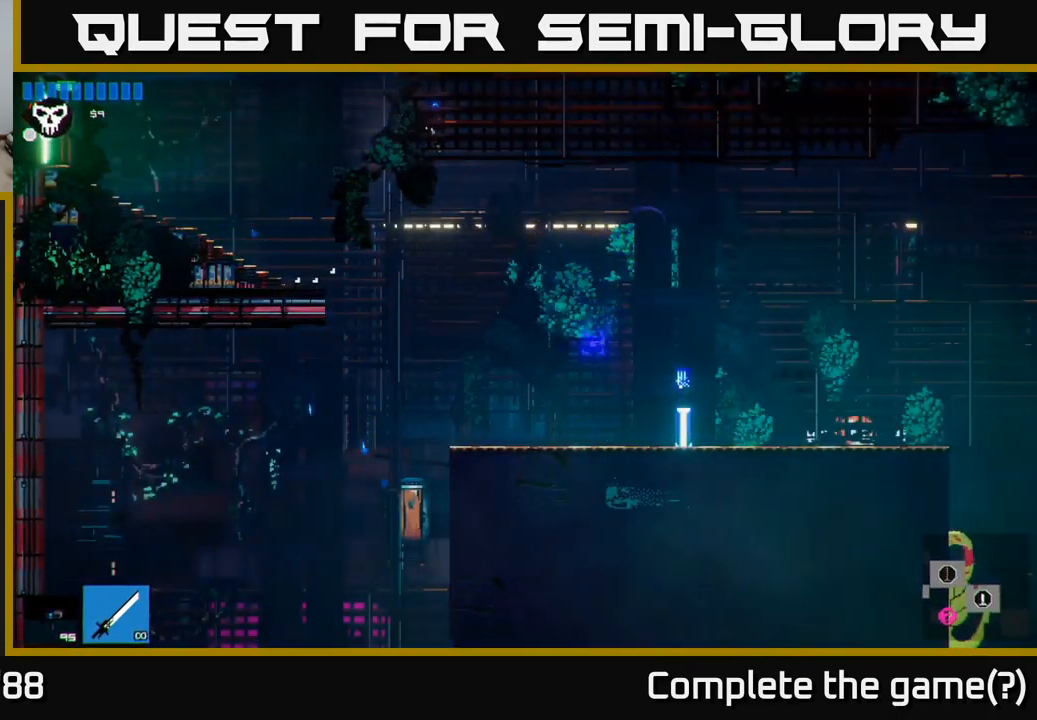
{"buttons": [], "left_stick": "right", "right_stick": "center", "events": [[300, "right_stick", "right"], [484, "right_stick", "center"]]}
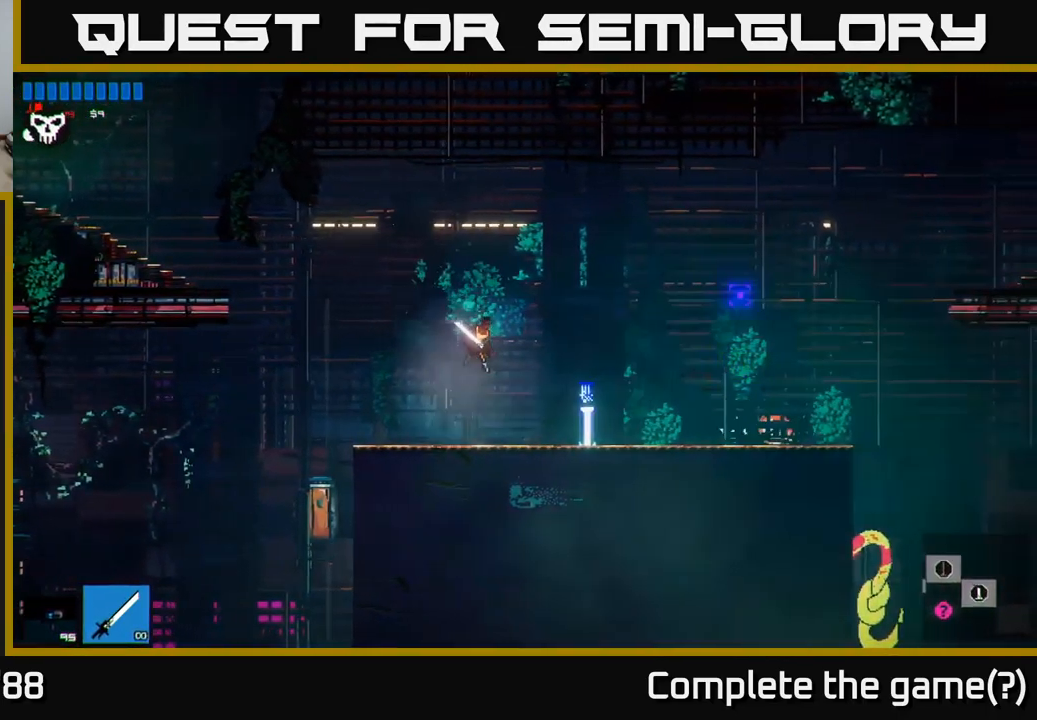
{"buttons": [], "left_stick": "right", "right_stick": "center", "events": [[384, "Y", "down"], [450, "Y", "up"]]}
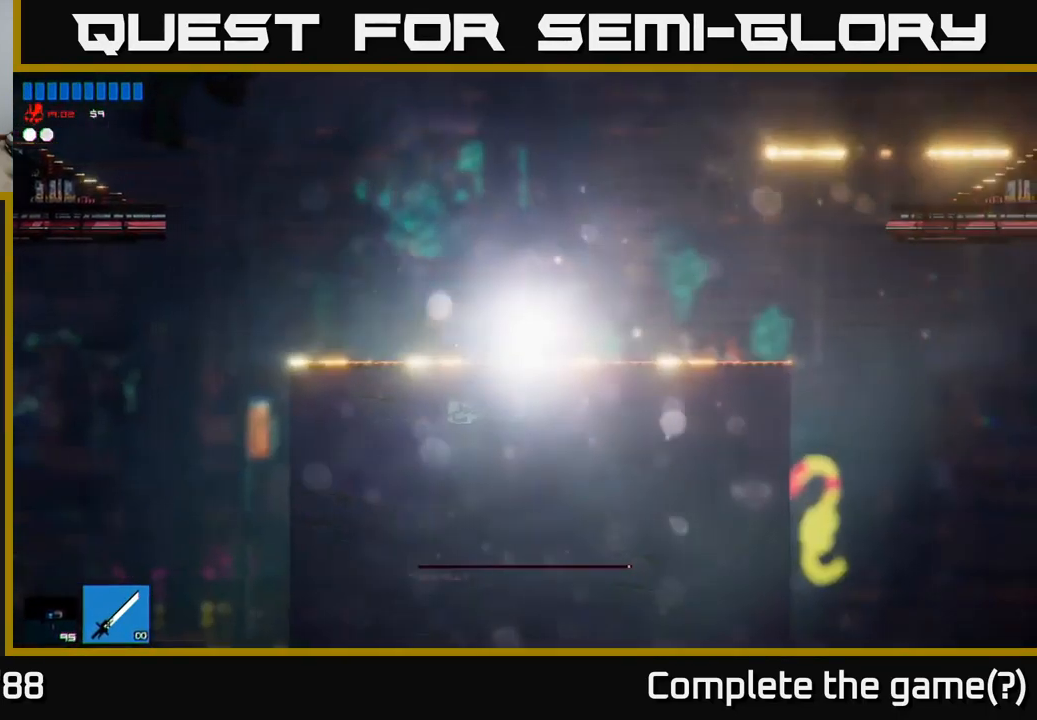
{"buttons": [], "left_stick": "up-right", "right_stick": "right", "events": [[200, "right_stick", "left"], [350, "right_stick", "up"], [400, "right_stick", "right"], [484, "left_stick", "up-right"]]}
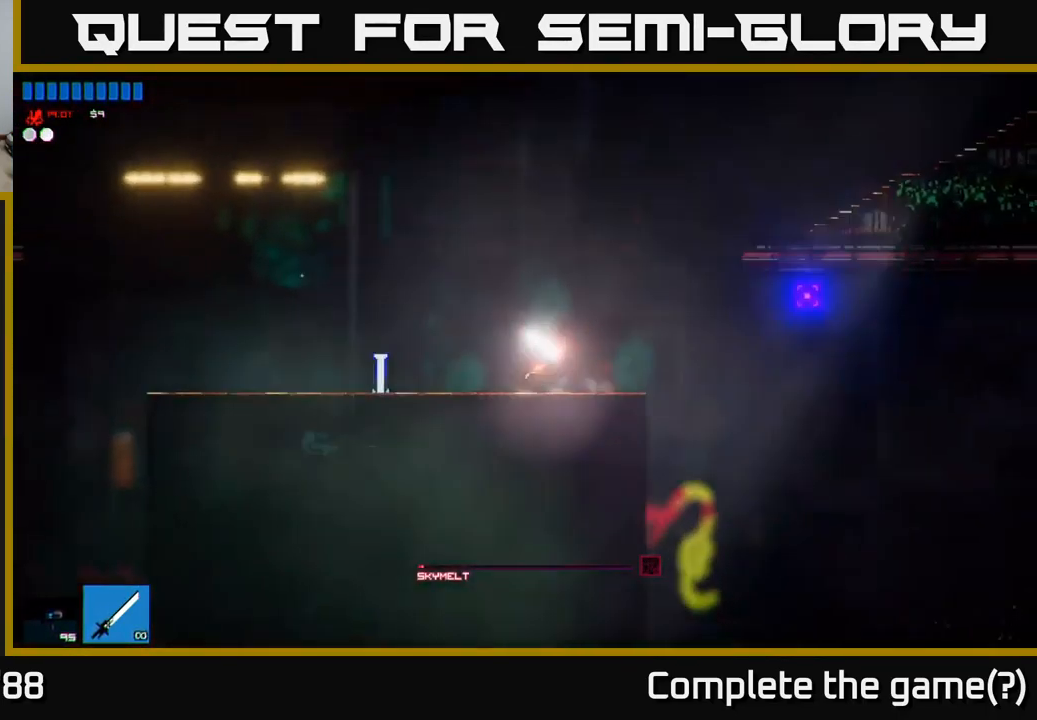
{"buttons": [], "left_stick": "left", "right_stick": "right", "events": [[167, "left_stick", "left"], [251, "A", "down"], [267, "right_stick", "center"], [317, "right_stick", "right"], [401, "A", "up"]]}
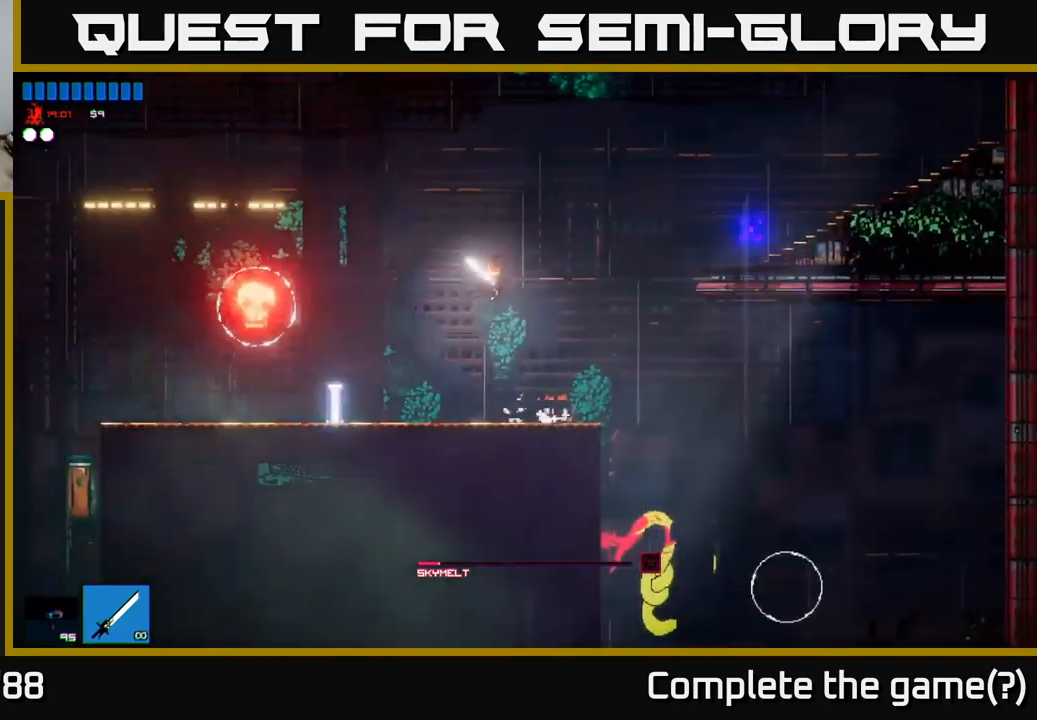
{"buttons": [], "left_stick": "right", "right_stick": "up-right", "events": [[200, "right_stick", "up-right"], [317, "left_stick", "center"], [450, "left_stick", "right"]]}
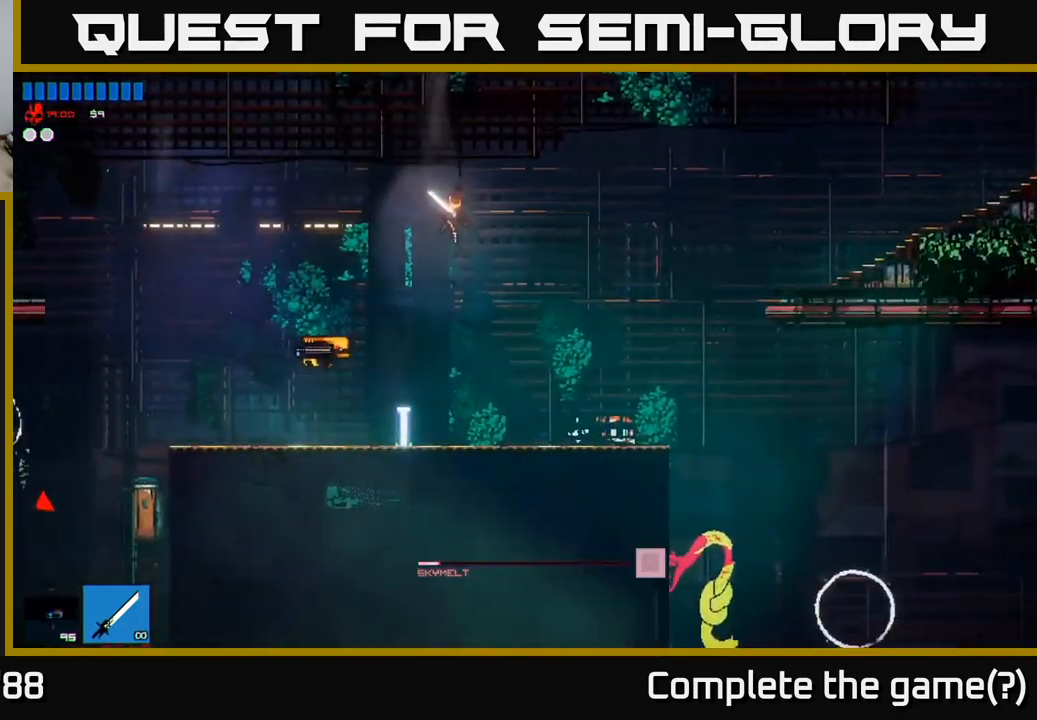
{"buttons": ["R2"], "left_stick": "center", "right_stick": "left", "events": [[33, "R1", "down"], [83, "right_stick", "up-left"], [117, "R1", "up"], [150, "right_stick", "left"], [183, "left_stick", "center"], [233, "left_stick", "left"], [333, "R2", "down"], [383, "left_stick", "center"]]}
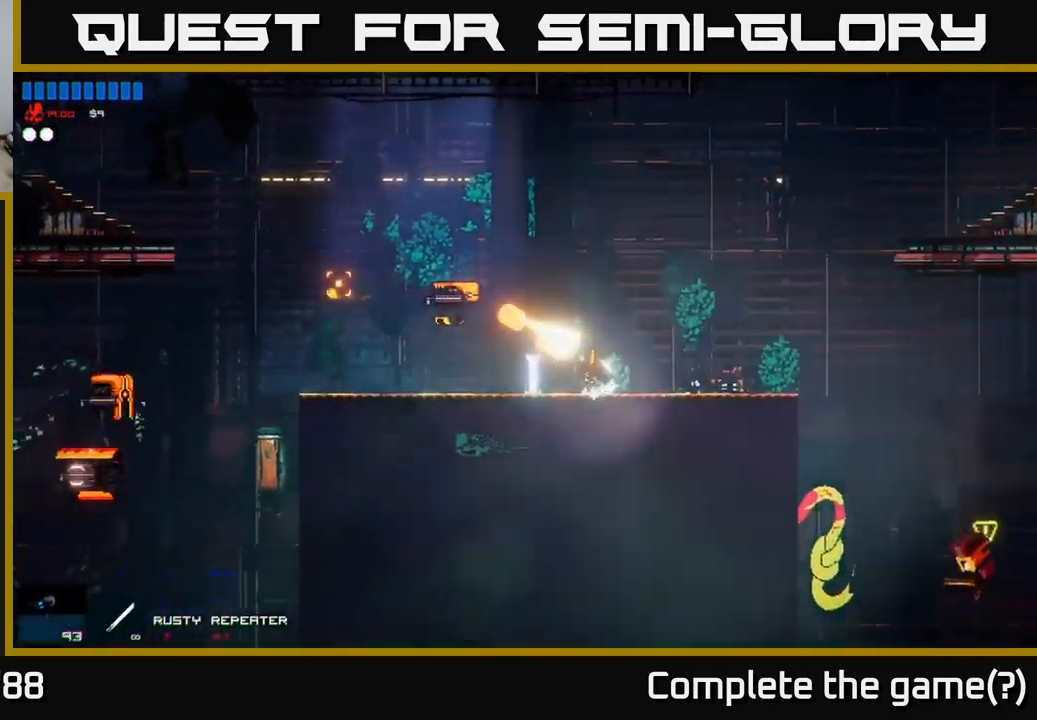
{"buttons": ["A"], "left_stick": "up-left", "right_stick": "left", "events": [[200, "left_stick", "right"], [233, "R2", "up"], [400, "A", "down"], [450, "left_stick", "up-left"]]}
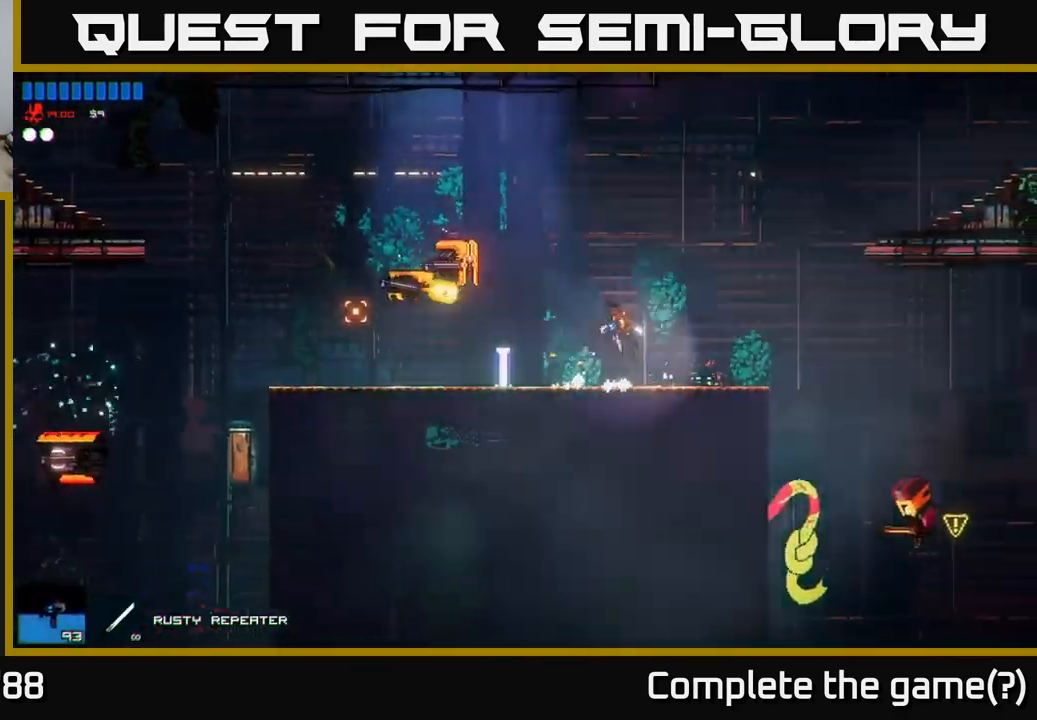
{"buttons": ["R2"], "left_stick": "right", "right_stick": "down-left", "events": [[67, "R2", "down"], [217, "A", "up"], [250, "left_stick", "right"], [250, "right_stick", "down-left"]]}
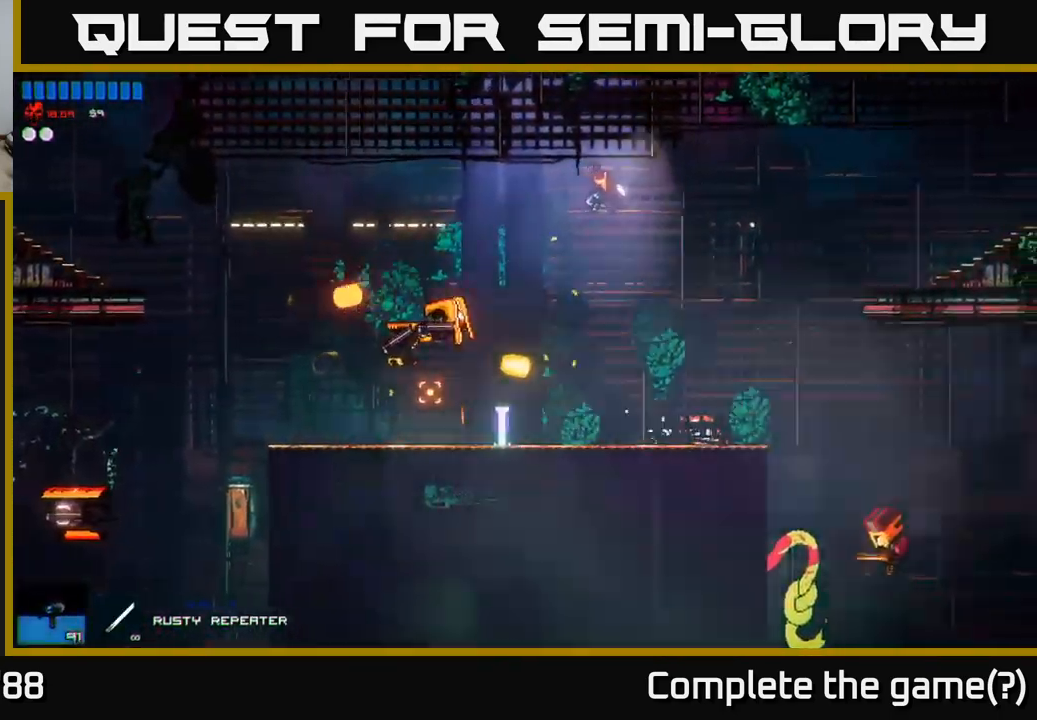
{"buttons": ["R2"], "left_stick": "down-left", "right_stick": "left", "events": [[33, "left_stick", "up-right"], [183, "left_stick", "center"], [283, "right_stick", "left"], [317, "left_stick", "down-right"], [467, "left_stick", "down-left"]]}
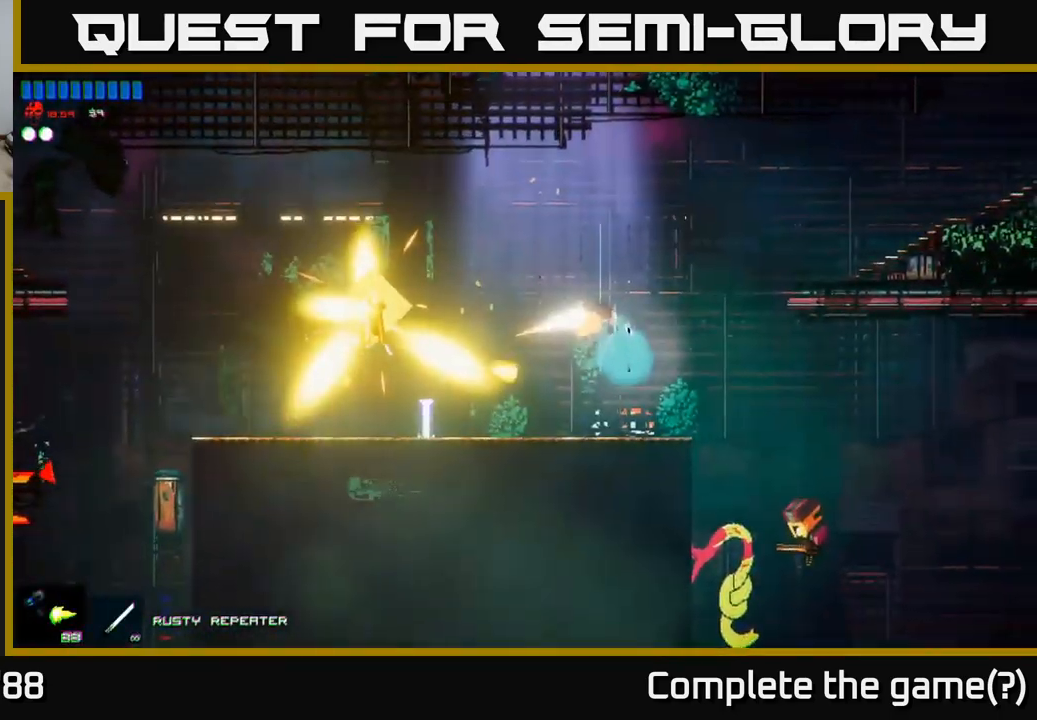
{"buttons": [], "left_stick": "down-left", "right_stick": "left", "events": [[150, "R2", "up"]]}
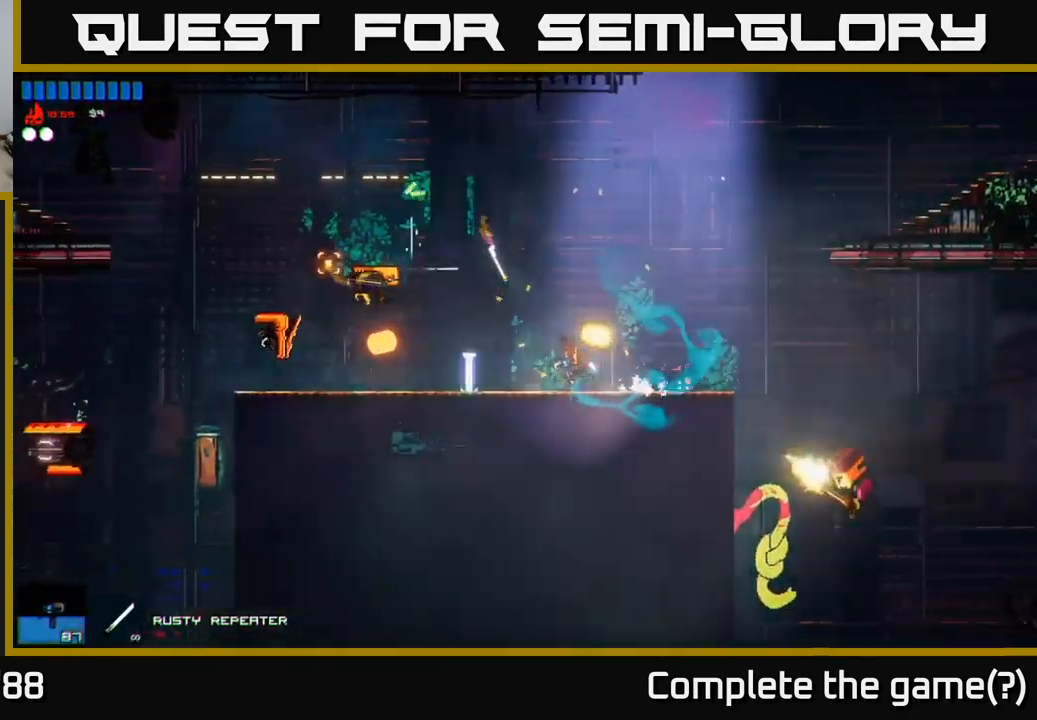
{"buttons": [], "left_stick": "left", "right_stick": "up-left", "events": [[217, "right_stick", "up-left"], [283, "left_stick", "left"], [333, "R2", "down"], [467, "R2", "up"]]}
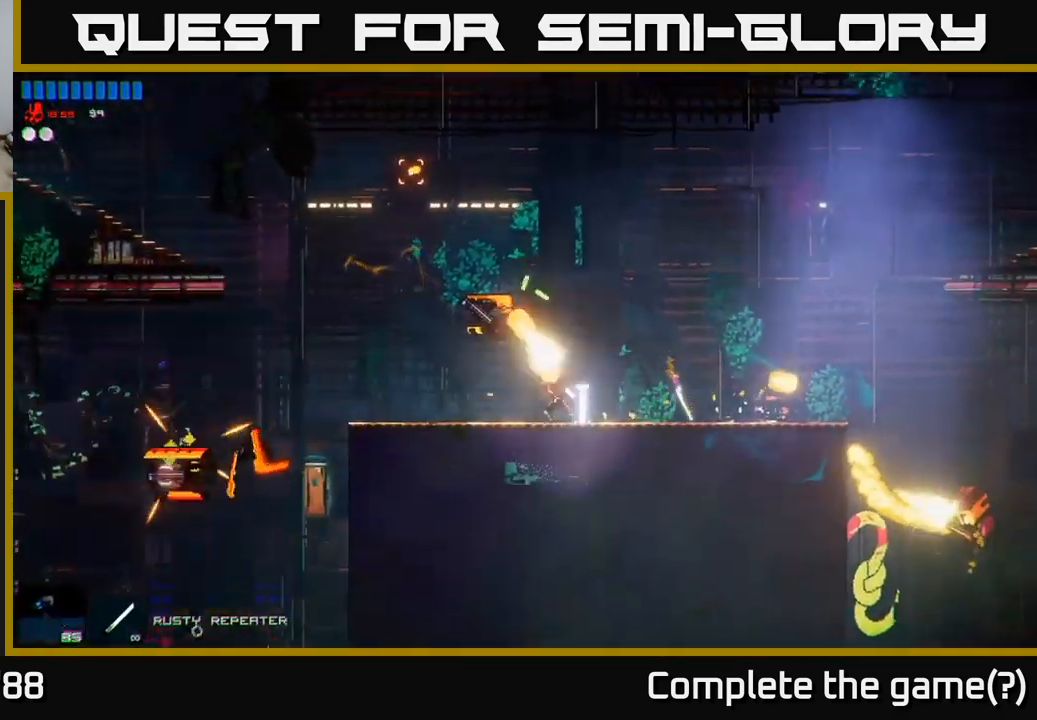
{"buttons": [], "left_stick": "right", "right_stick": "left", "events": [[33, "left_stick", "right"], [83, "A", "down"], [133, "right_stick", "left"], [200, "A", "up"], [267, "left_stick", "up"], [367, "left_stick", "left"], [483, "left_stick", "right"]]}
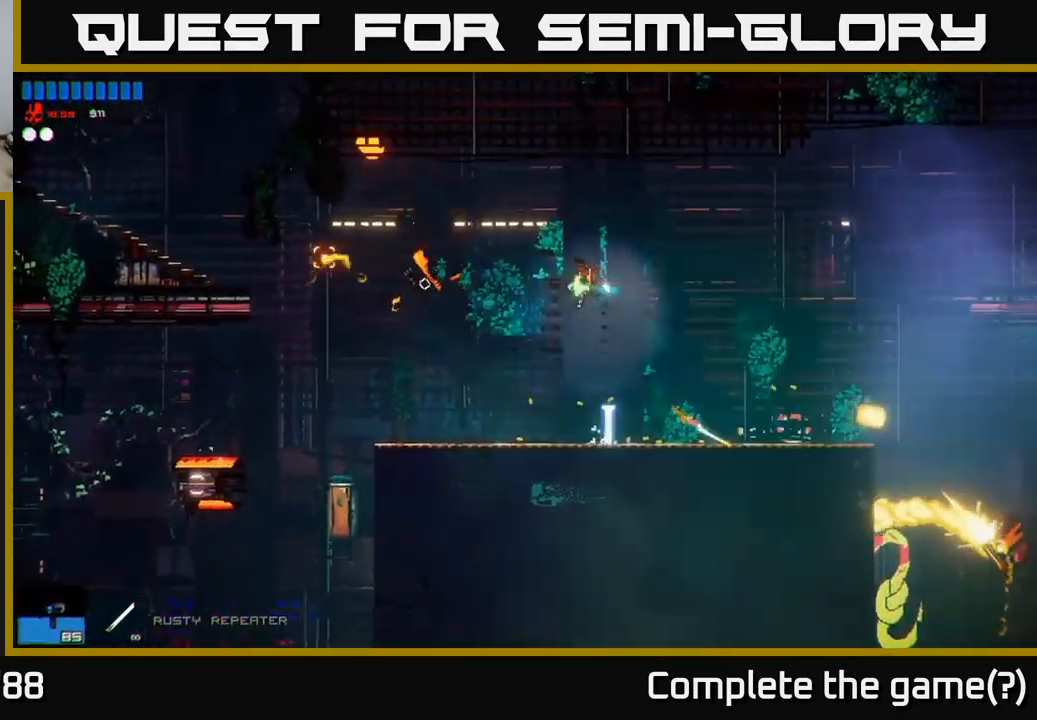
{"buttons": [], "left_stick": "left", "right_stick": "left", "events": [[250, "left_stick", "center"], [367, "left_stick", "left"]]}
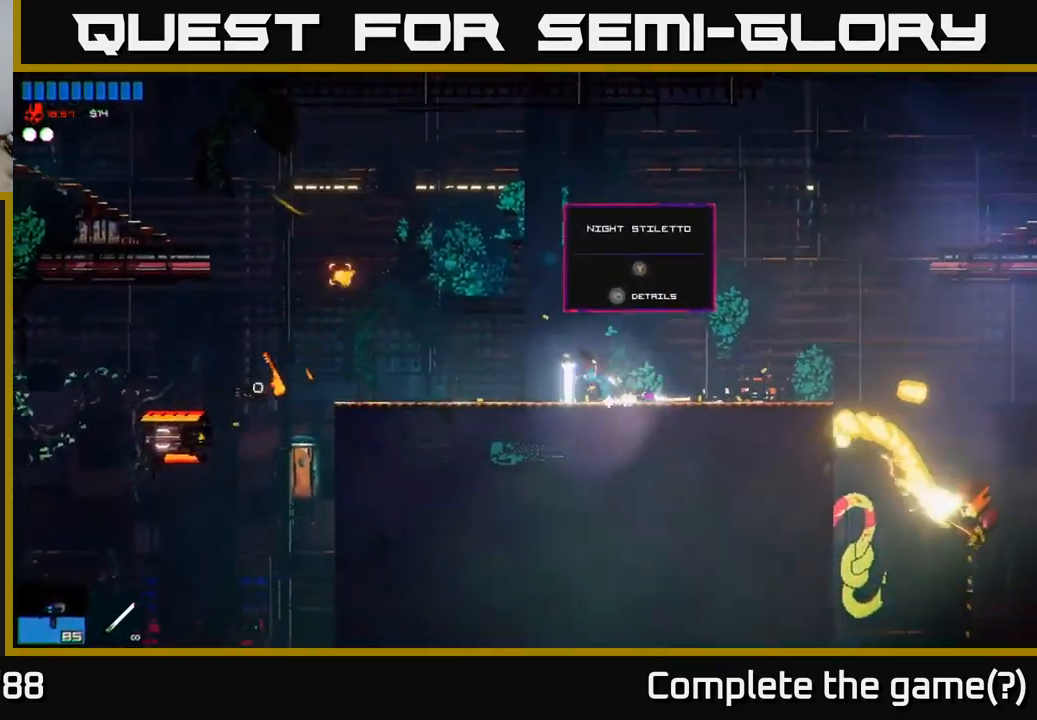
{"buttons": [], "left_stick": "left", "right_stick": "up-right", "events": [[17, "right_stick", "up-left"], [100, "left_stick", "center"], [167, "left_stick", "right"], [200, "right_stick", "up"], [349, "left_stick", "left"], [466, "right_stick", "up-right"]]}